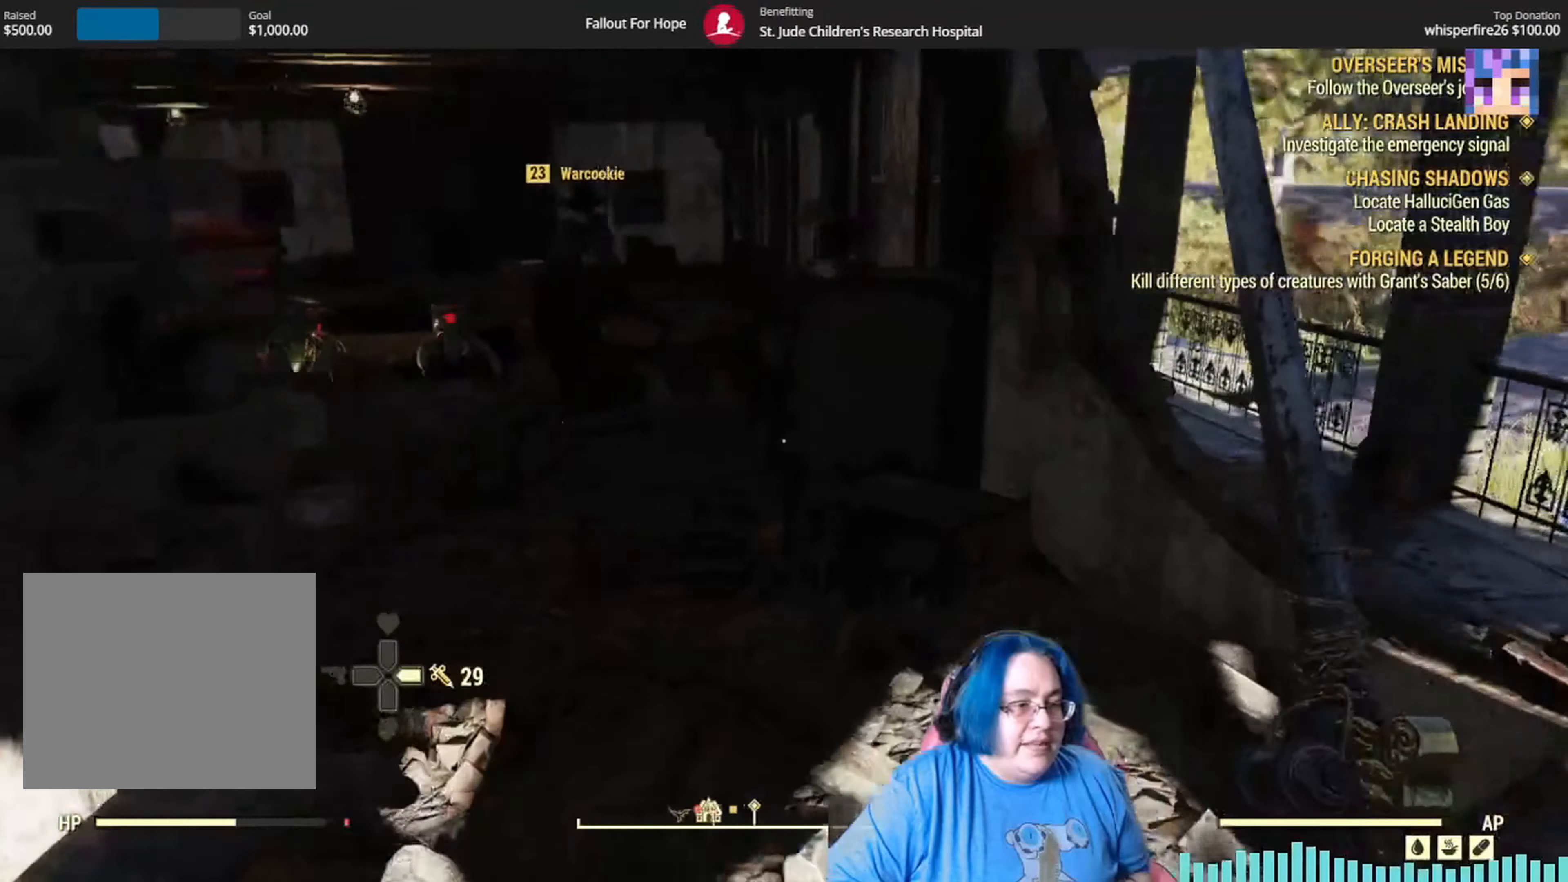
Gameplay with a controller (Xbox layout); each line is a JSON object with the inputs held at the frame after it. "events" lists button and stick changes between this image and that frame as [ms after this image, input, new state], when the widget could be followed in between.
{"buttons": [], "left_stick": "up", "right_stick": "left", "events": [[166, "right_stick", "up-left"], [333, "right_stick", "left"]]}
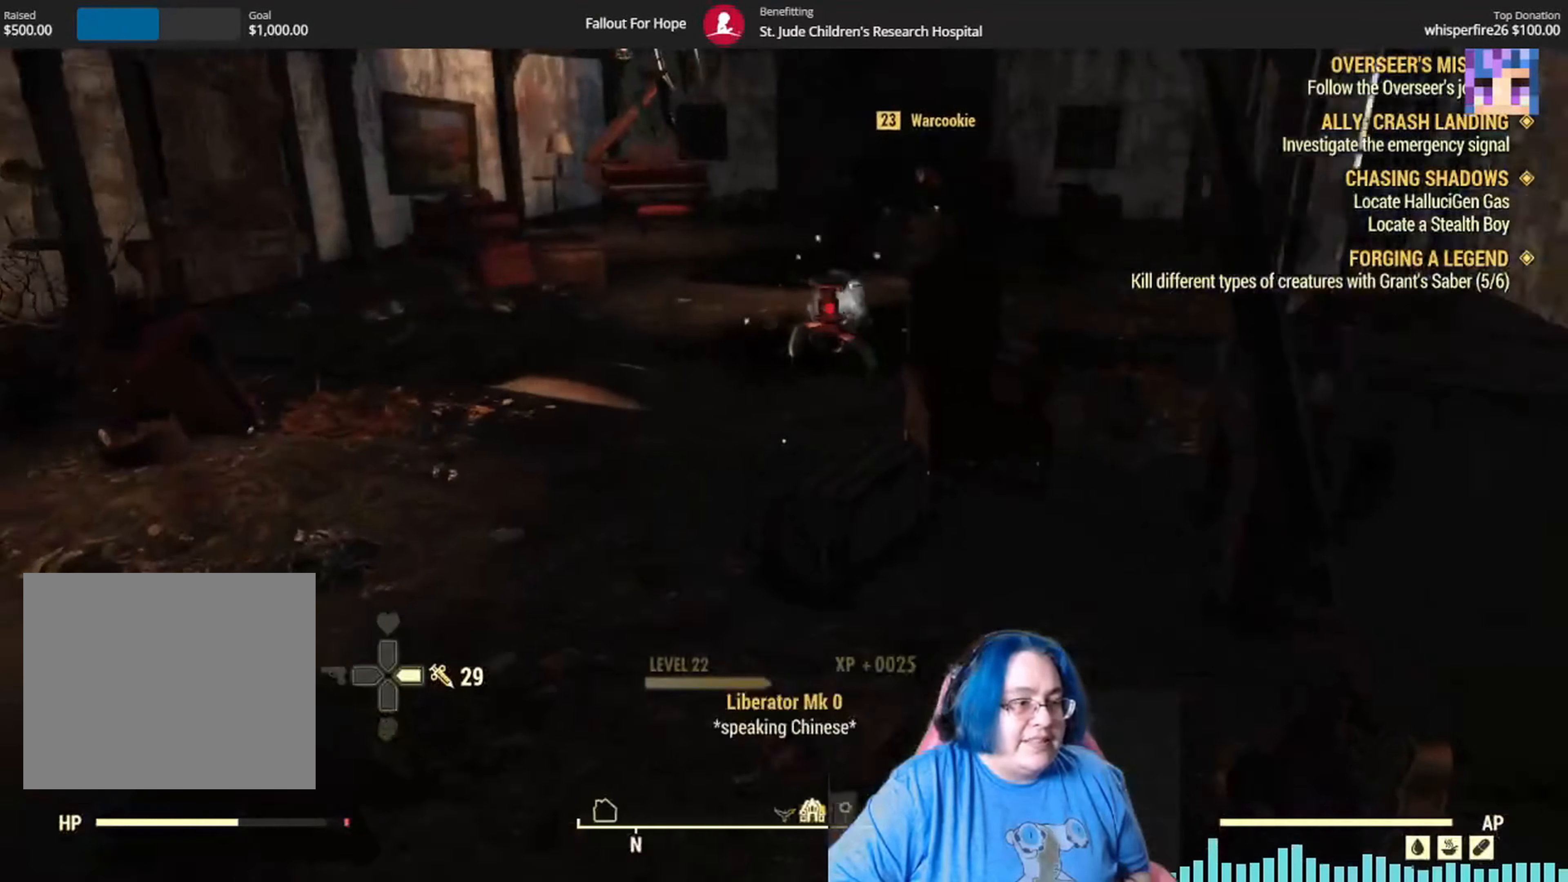
{"buttons": [], "left_stick": "up", "right_stick": "up", "events": [[33, "right_stick", "up-left"], [167, "right_stick", "up"]]}
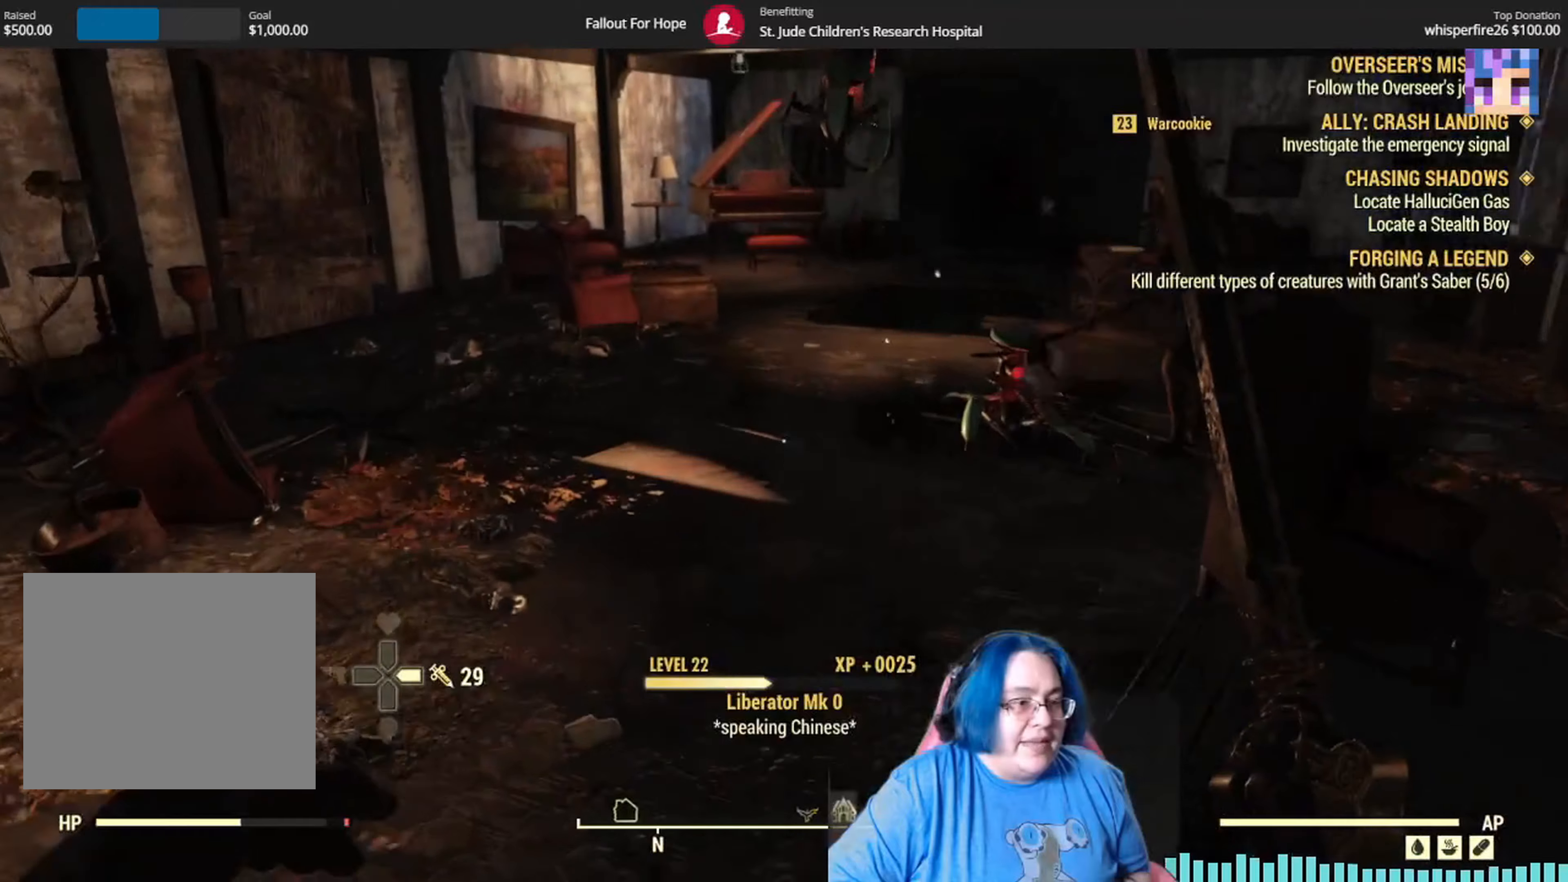
{"buttons": [], "left_stick": "up", "right_stick": "up", "events": [[234, "right_stick", "up-right"], [500, "right_stick", "up"]]}
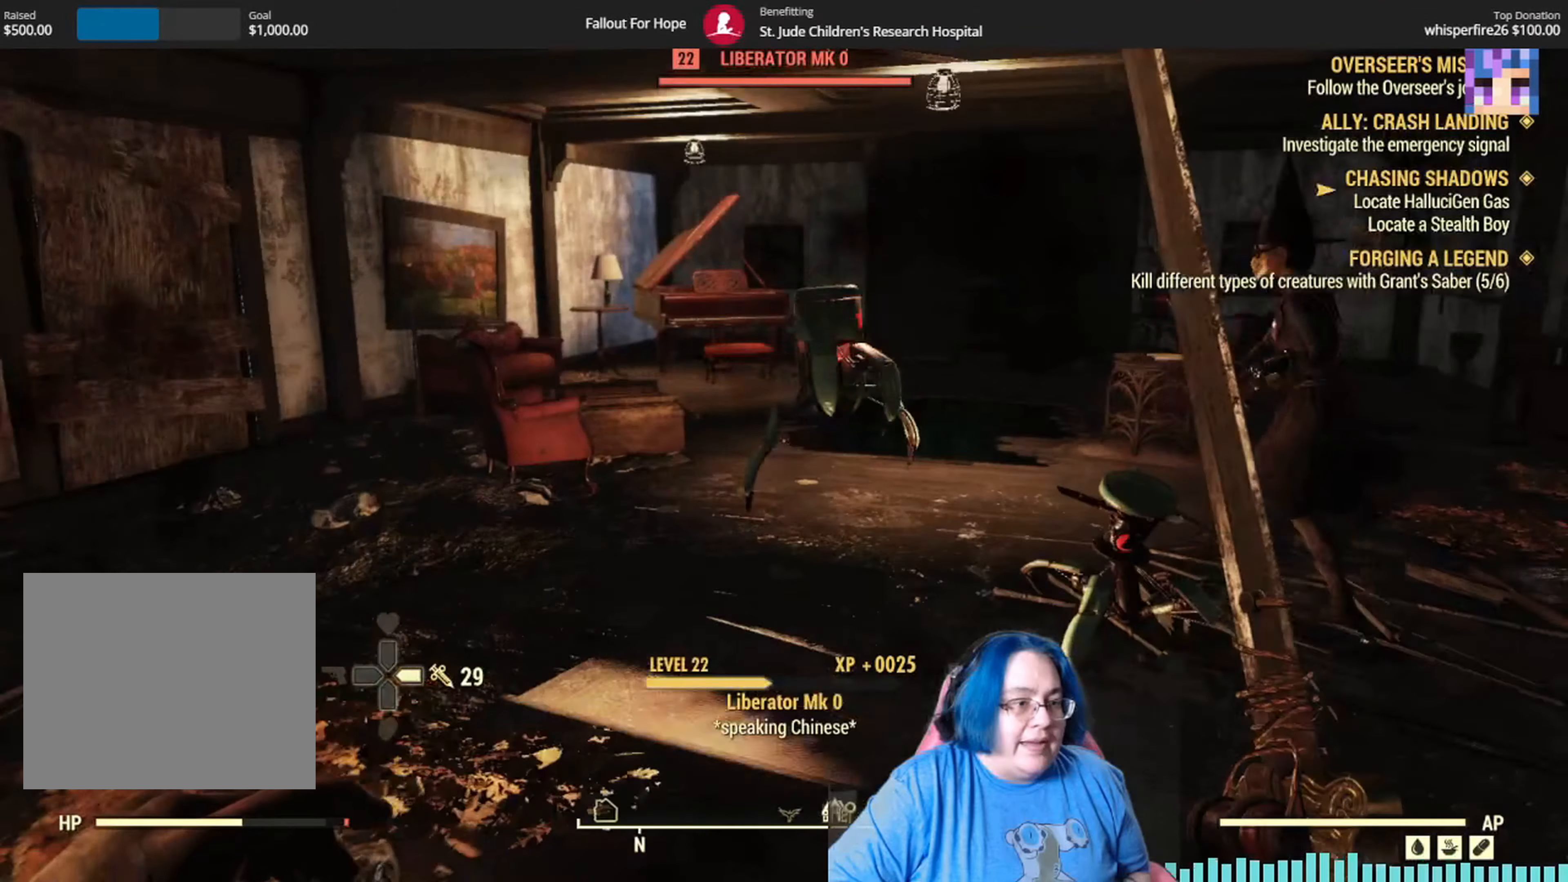
{"buttons": [], "left_stick": "up", "right_stick": "down-left", "events": [[167, "right_stick", "center"], [201, "R2", "down"], [267, "right_stick", "down"], [434, "right_stick", "down-left"], [468, "R2", "up"]]}
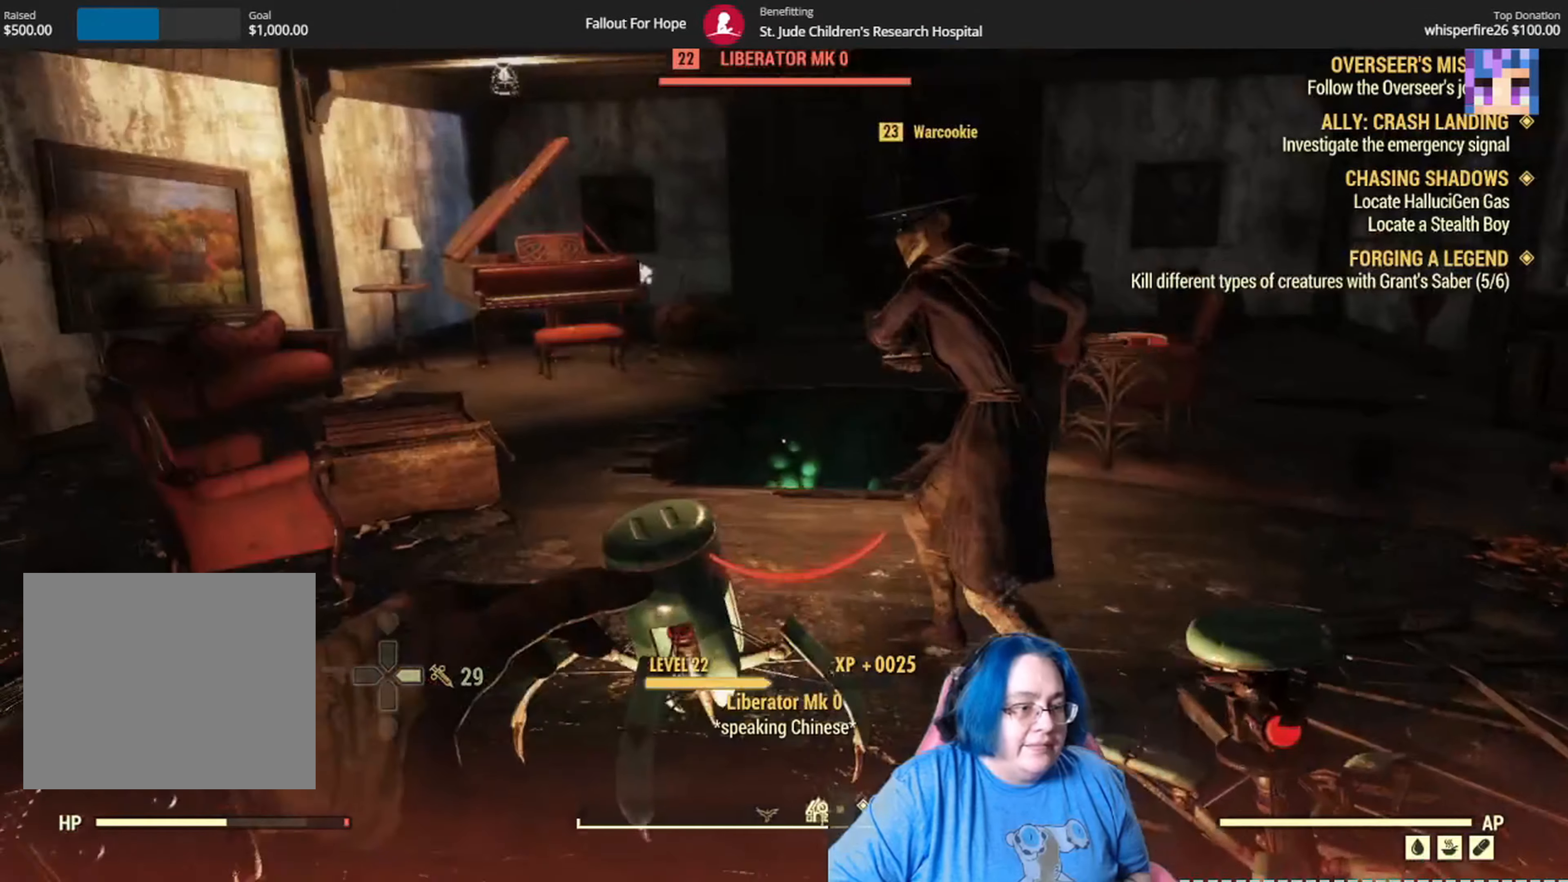
{"buttons": ["R2"], "left_stick": "center", "right_stick": "up", "events": [[100, "left_stick", "center"], [100, "right_stick", "left"], [200, "right_stick", "up-left"], [333, "R2", "down"], [367, "right_stick", "up"]]}
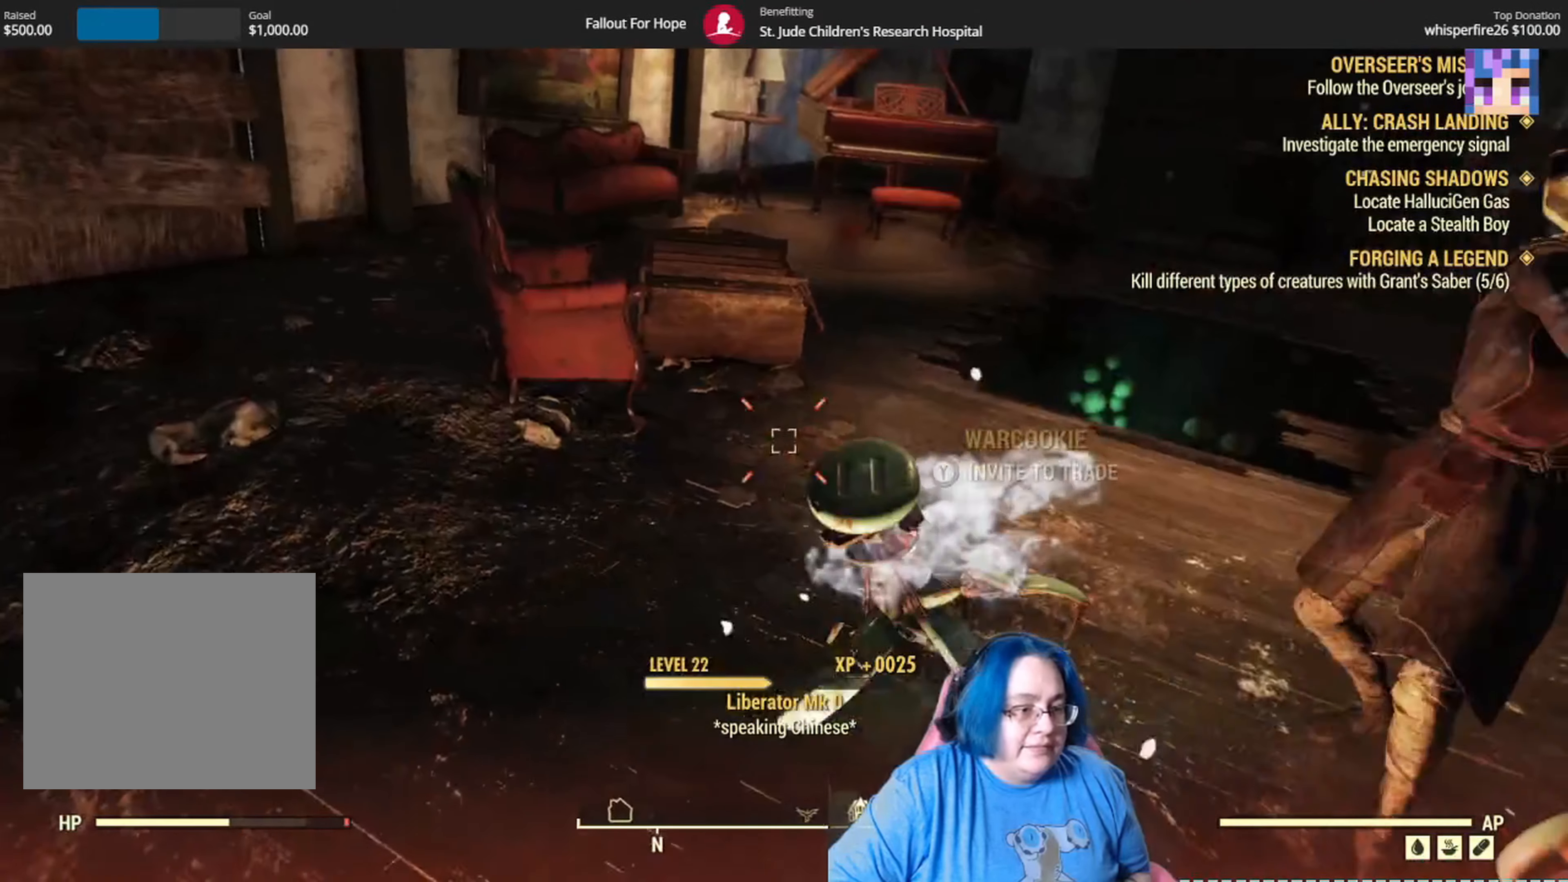
{"buttons": [], "left_stick": "right", "right_stick": "right", "events": [[33, "right_stick", "center"], [67, "R2", "up"], [200, "left_stick", "up"], [200, "right_stick", "left"], [234, "R2", "down"], [334, "right_stick", "right"], [367, "left_stick", "right"], [467, "R2", "up"]]}
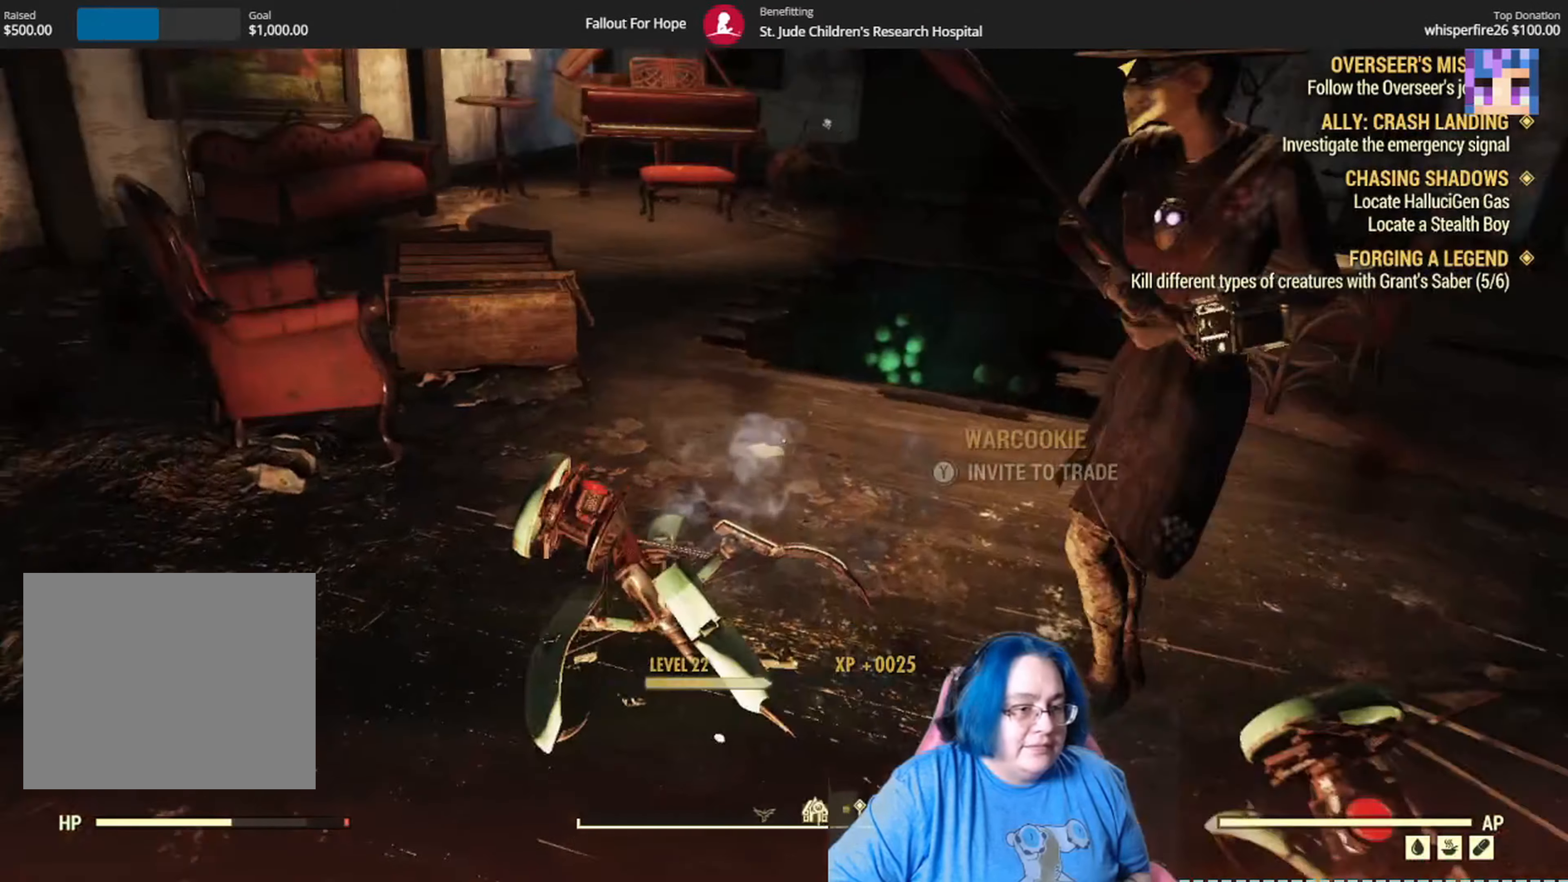
{"buttons": [], "left_stick": "left", "right_stick": "left", "events": [[100, "right_stick", "down-right"], [200, "left_stick", "center"], [267, "R2", "down"], [300, "right_stick", "down-left"], [333, "left_stick", "left"], [367, "R2", "up"], [500, "right_stick", "left"]]}
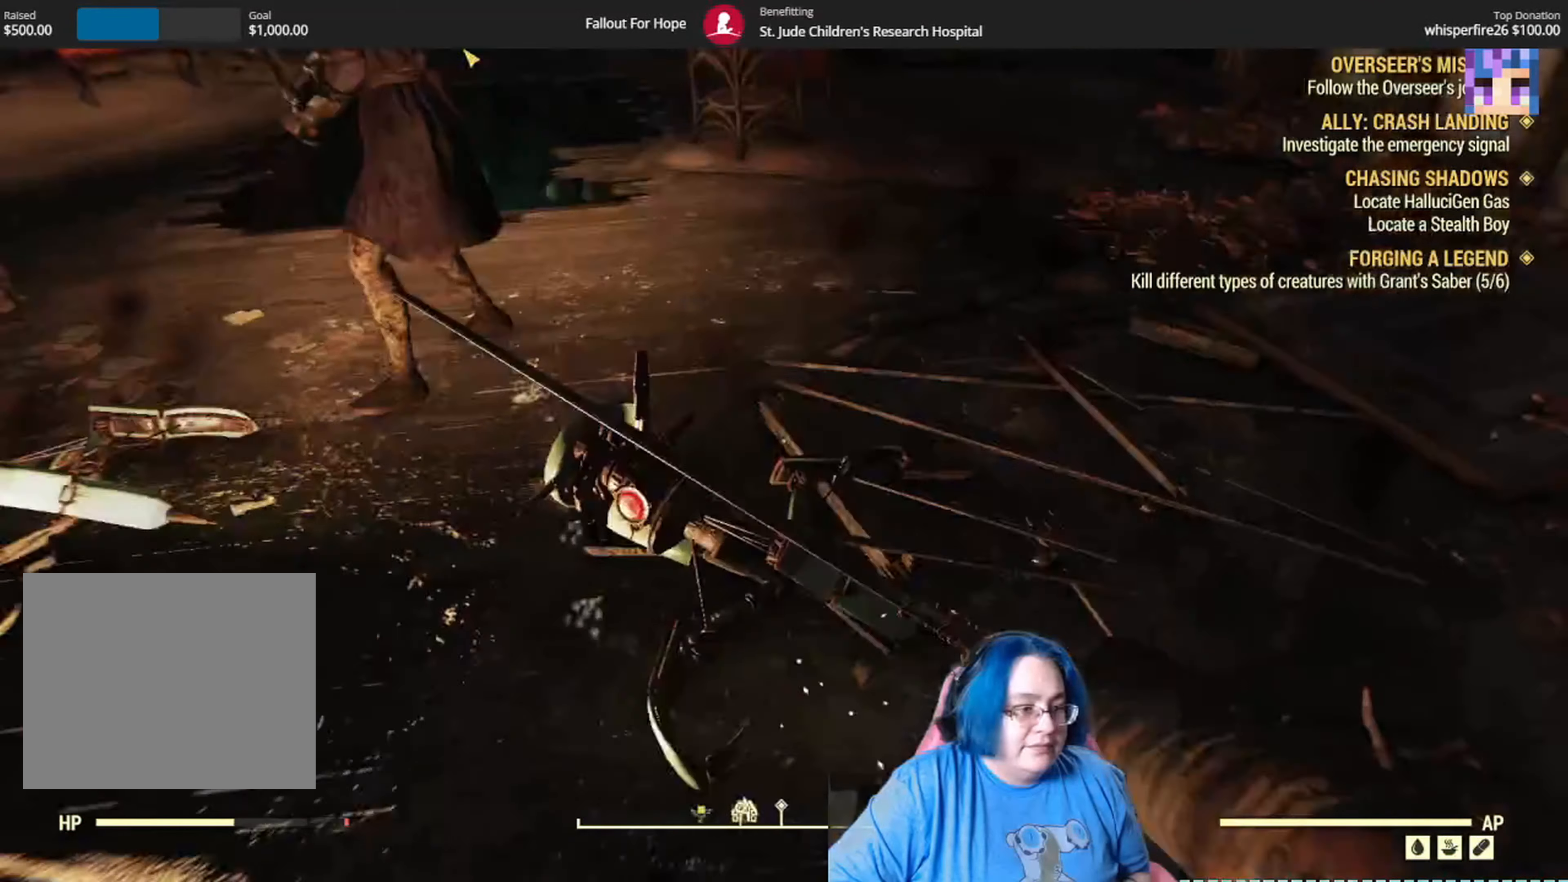
{"buttons": [], "left_stick": "down-right", "right_stick": "left", "events": [[134, "left_stick", "center"], [234, "left_stick", "down"], [300, "left_stick", "down-right"]]}
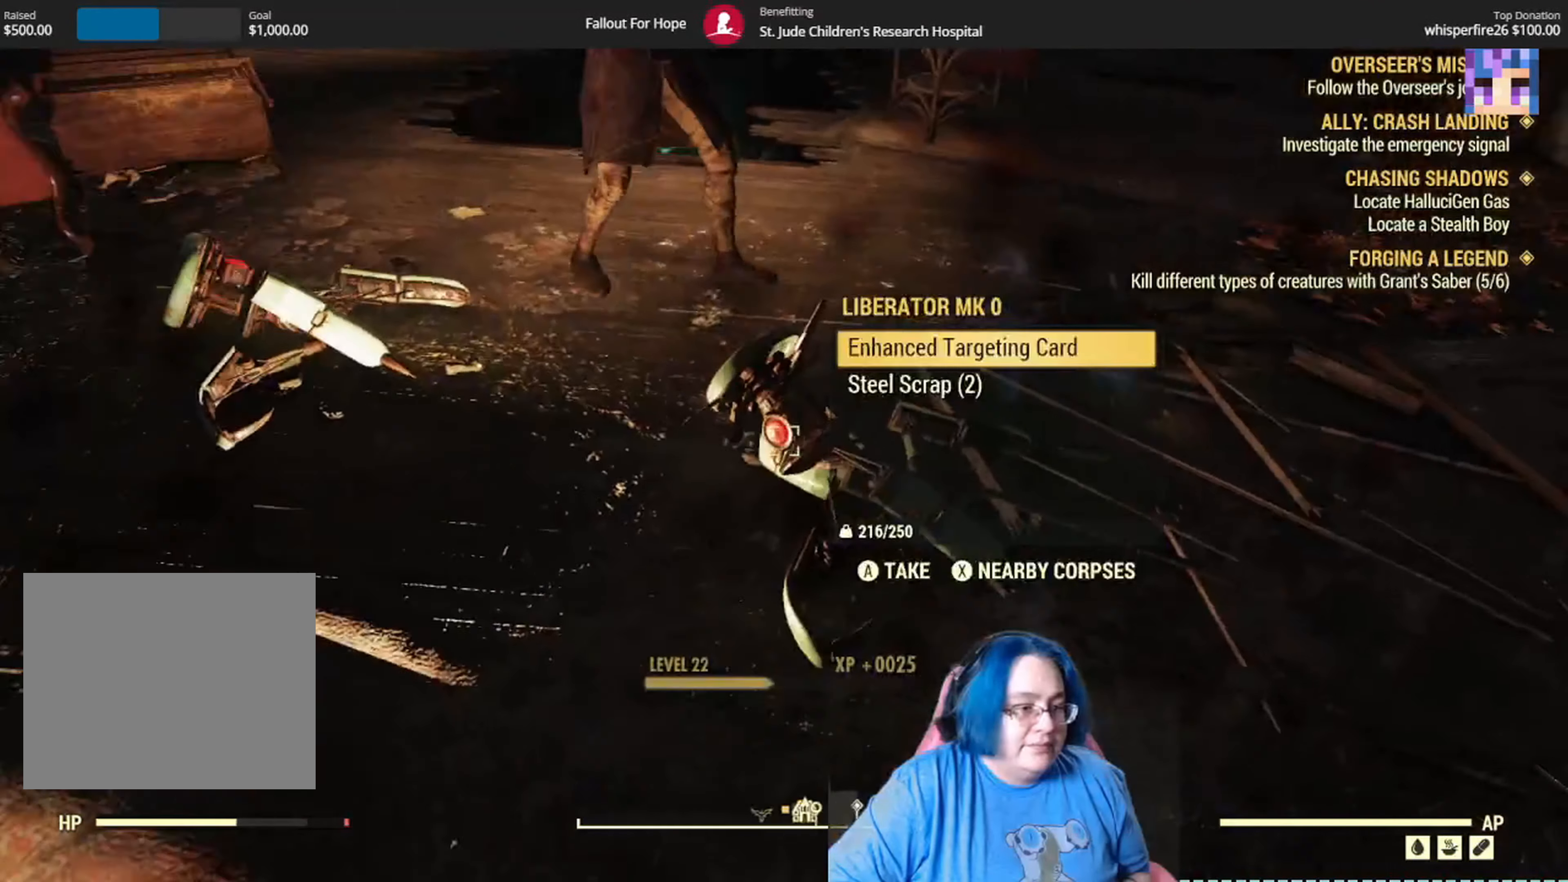
{"buttons": [], "left_stick": "up", "right_stick": "down-right", "events": [[66, "left_stick", "center"], [200, "right_stick", "center"], [267, "left_stick", "up"], [433, "right_stick", "down-right"]]}
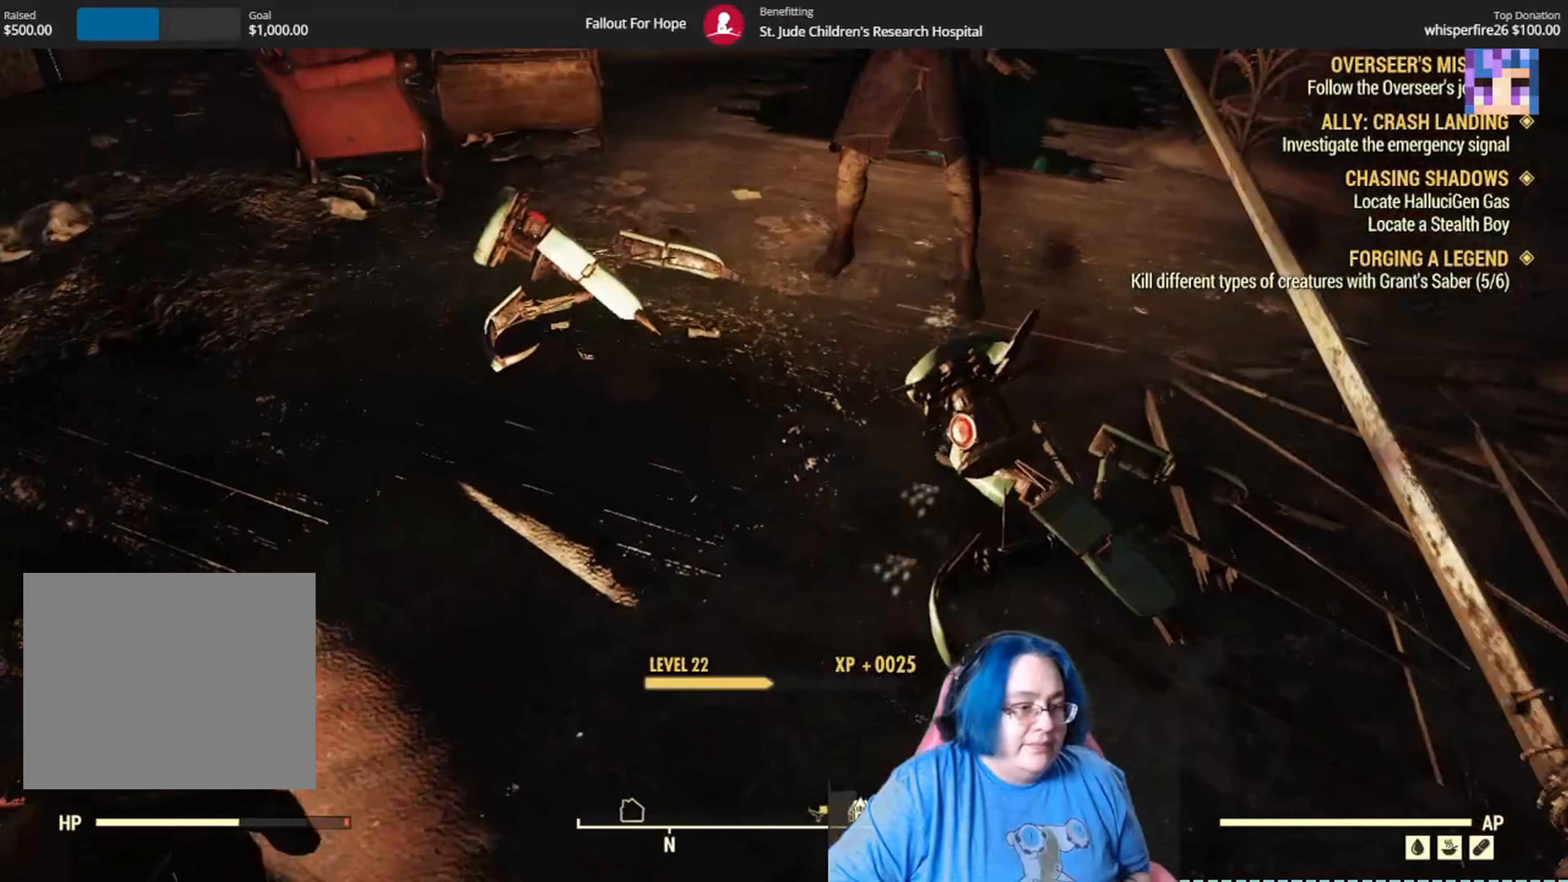
{"buttons": [], "left_stick": "center", "right_stick": "center", "events": [[134, "left_stick", "center"], [200, "right_stick", "center"], [300, "right_stick", "right"], [501, "right_stick", "center"]]}
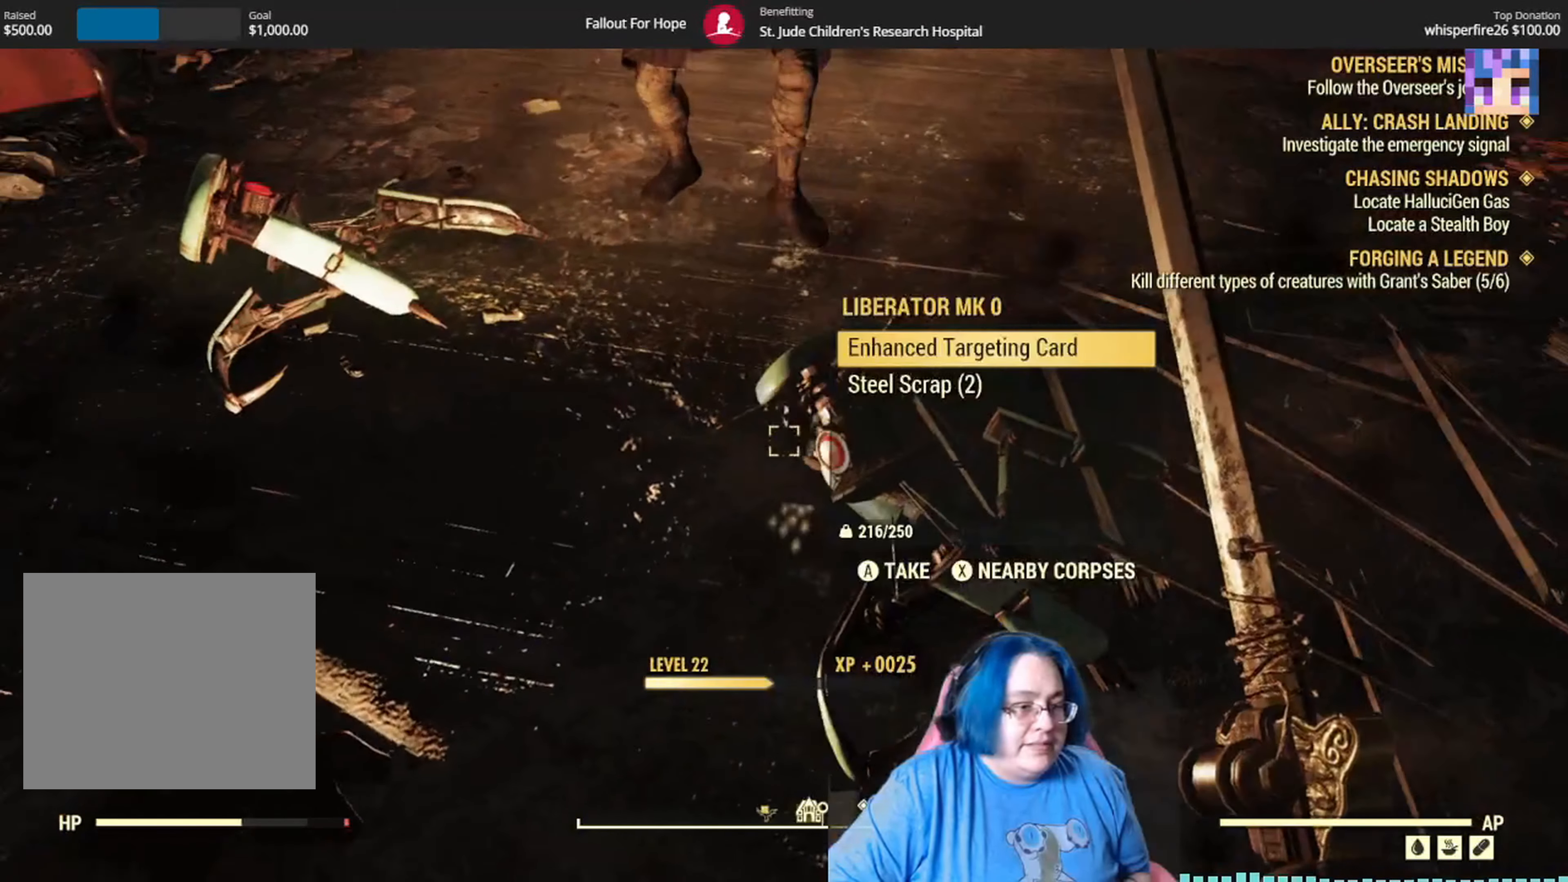
{"buttons": [], "left_stick": "center", "right_stick": "center", "events": [[300, "X", "down"], [433, "X", "up"]]}
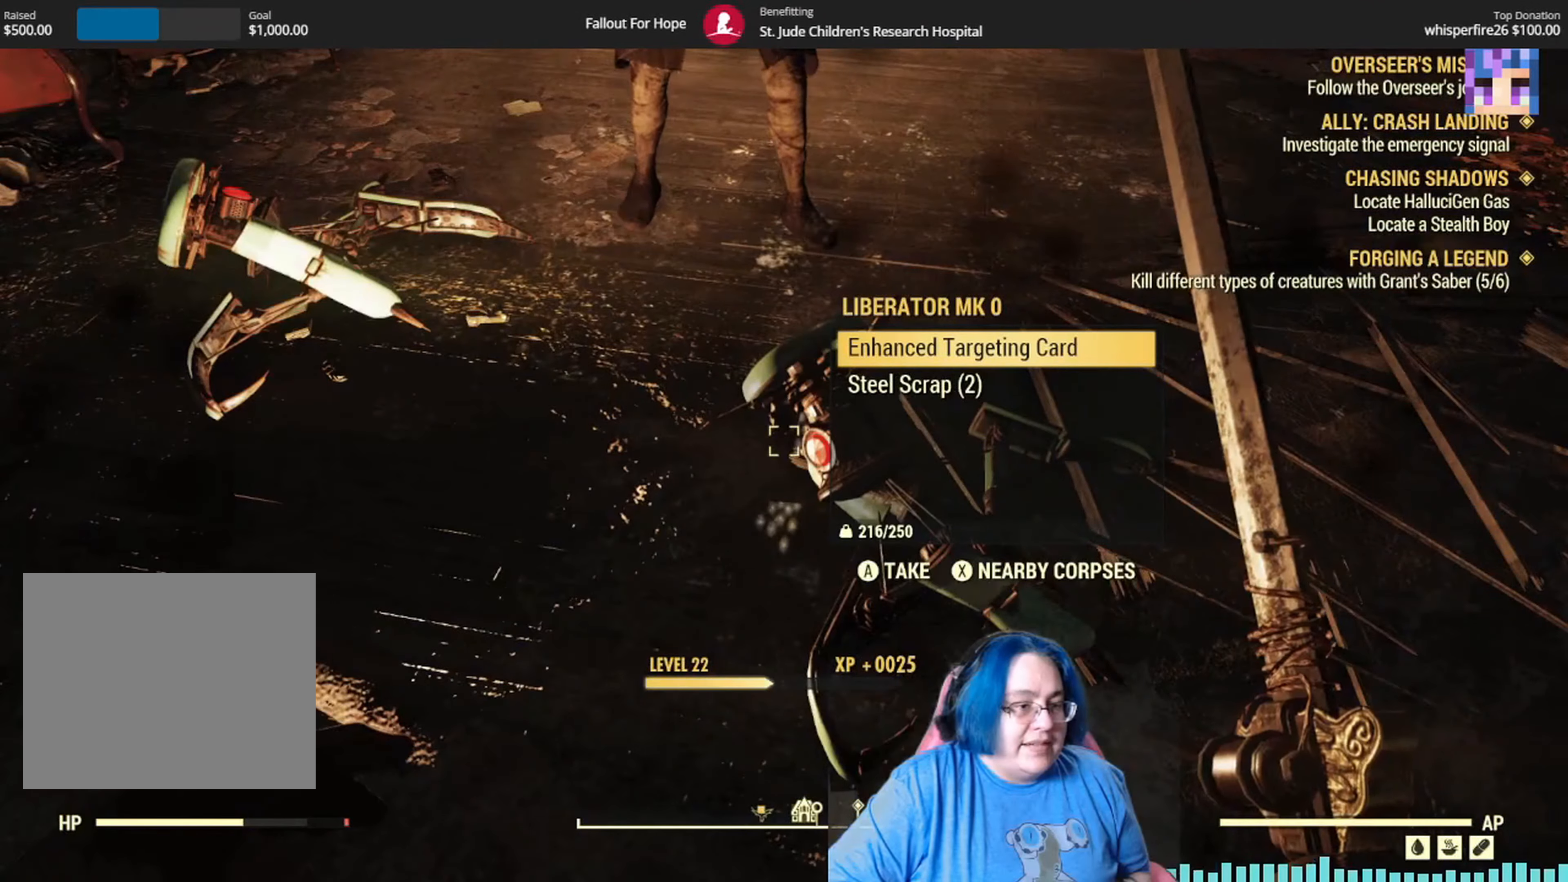
{"buttons": ["A"], "left_stick": "center", "right_stick": "center", "events": [[467, "A", "down"]]}
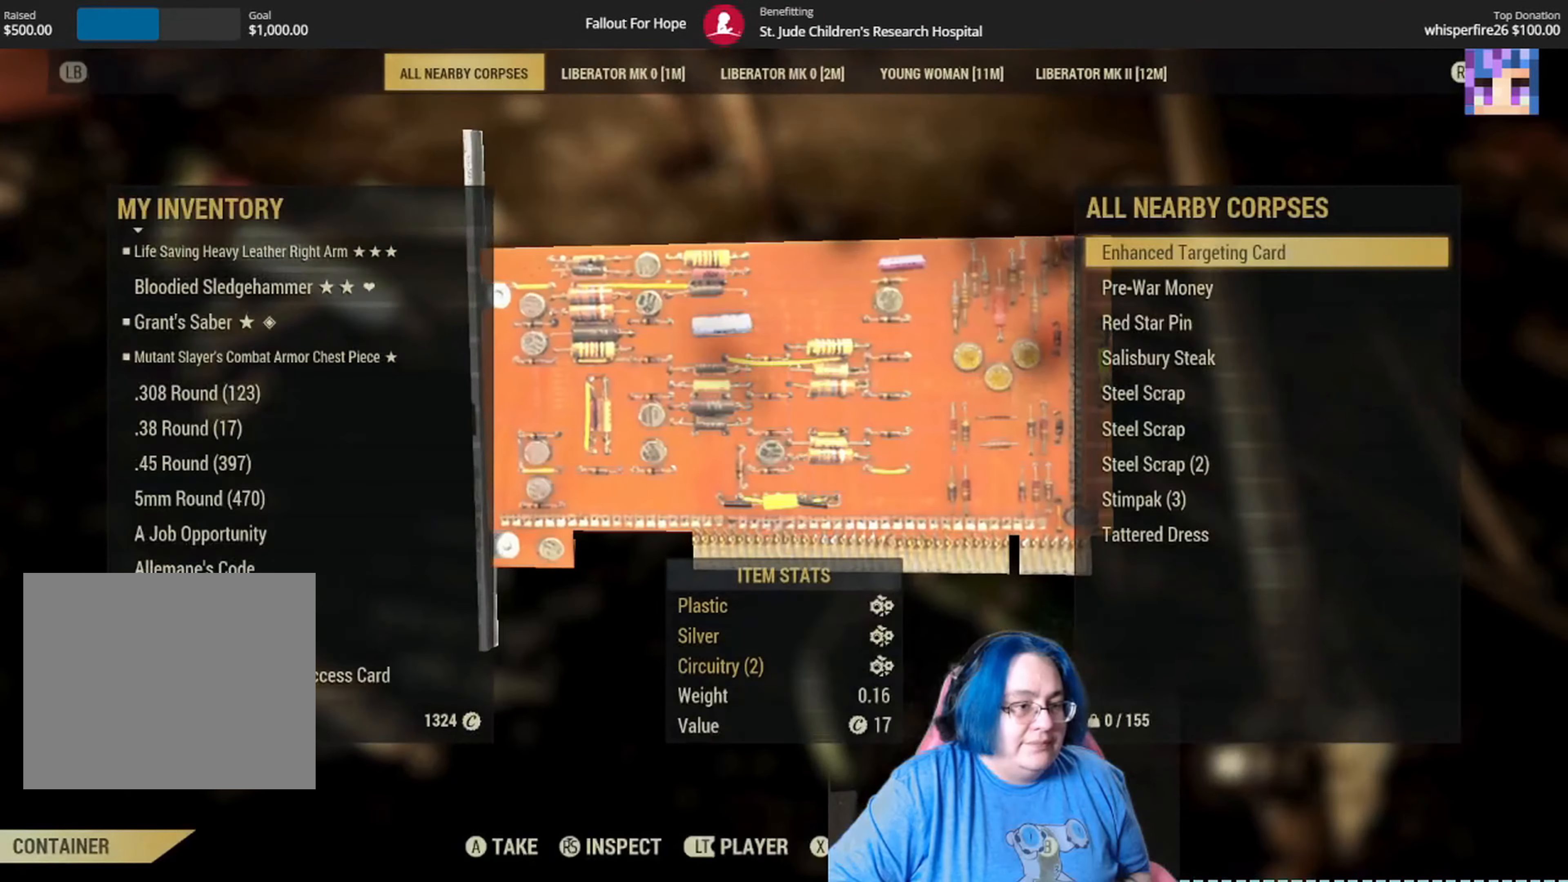
{"buttons": ["A"], "left_stick": "center", "right_stick": "center", "events": [[66, "A", "up"], [267, "A", "down"], [367, "A", "up"], [500, "A", "down"]]}
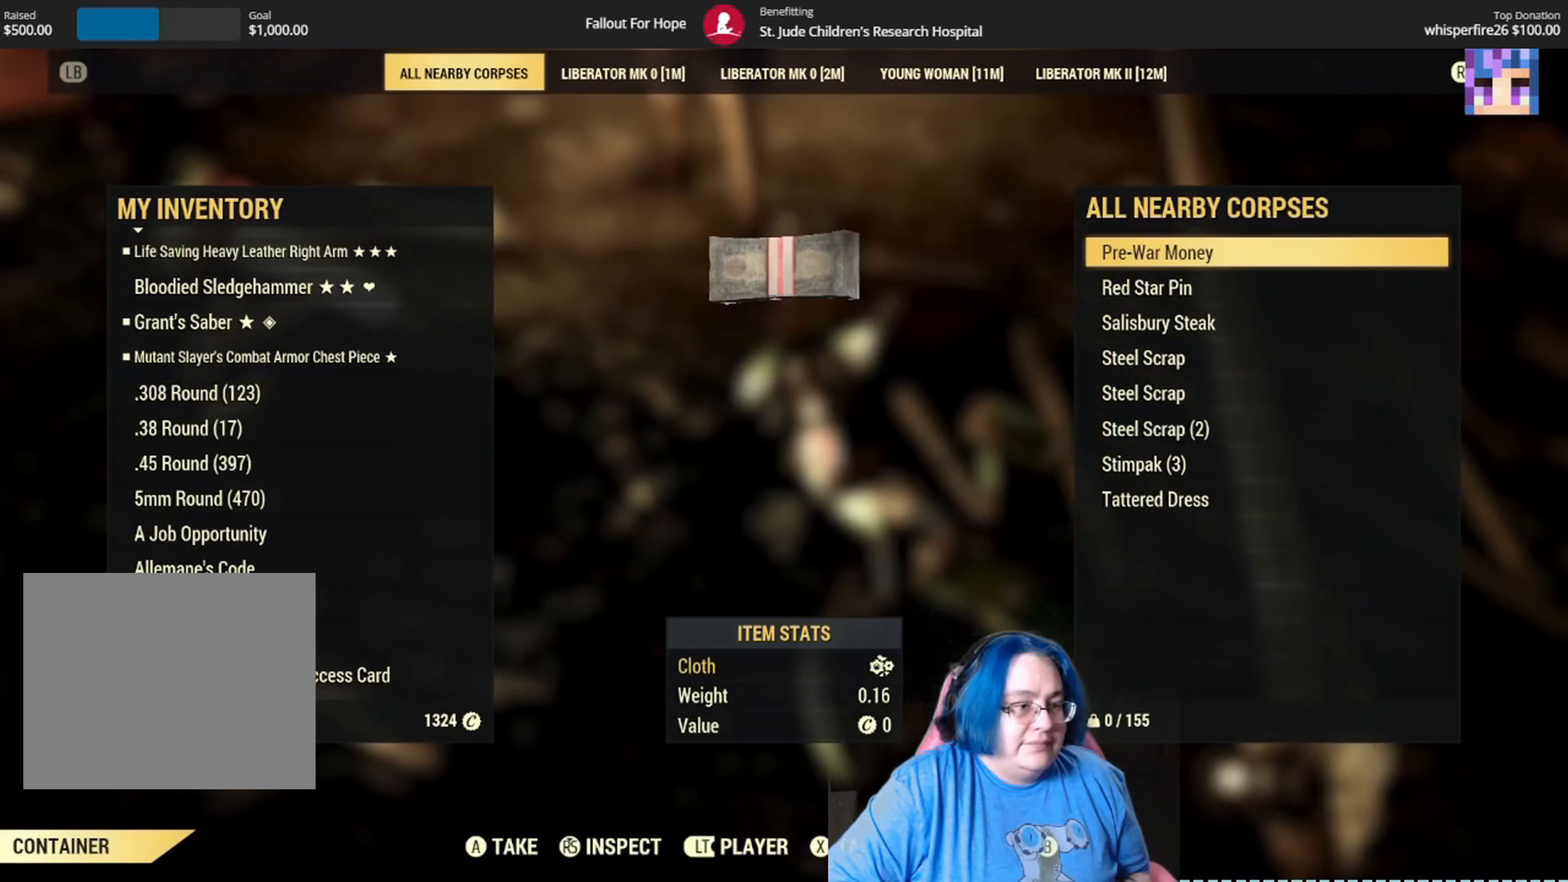
{"buttons": ["A"], "left_stick": "center", "right_stick": "center", "events": [[67, "A", "up"], [167, "A", "down"], [267, "A", "up"], [334, "A", "down"], [401, "A", "up"], [501, "A", "down"]]}
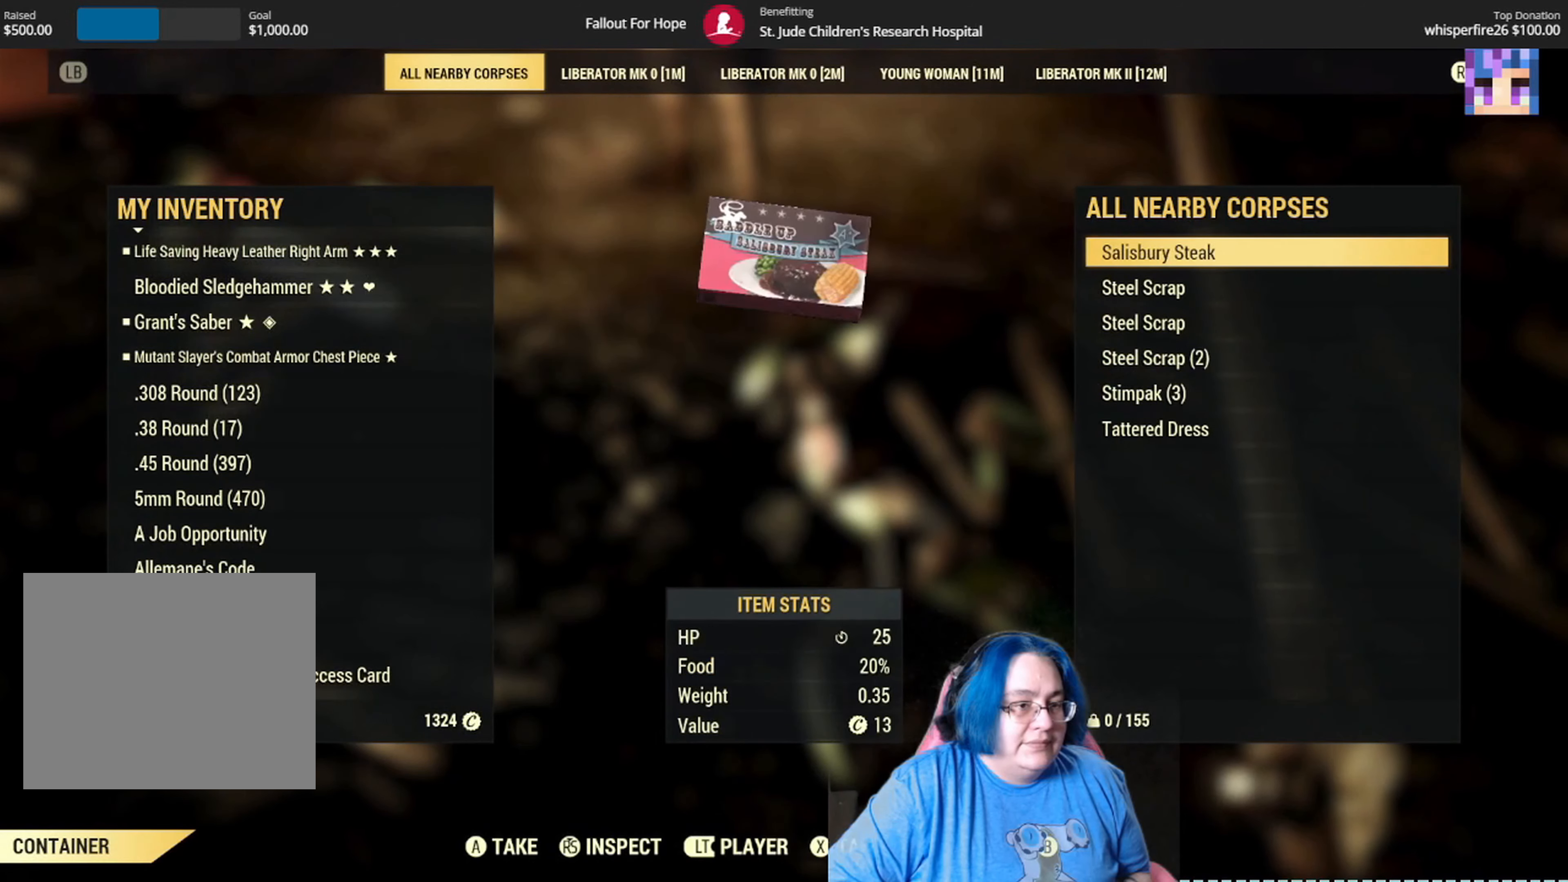
{"buttons": ["A"], "left_stick": "center", "right_stick": "center", "events": [[67, "A", "up"], [167, "A", "down"], [233, "A", "up"], [334, "A", "down"], [400, "A", "up"], [500, "A", "down"]]}
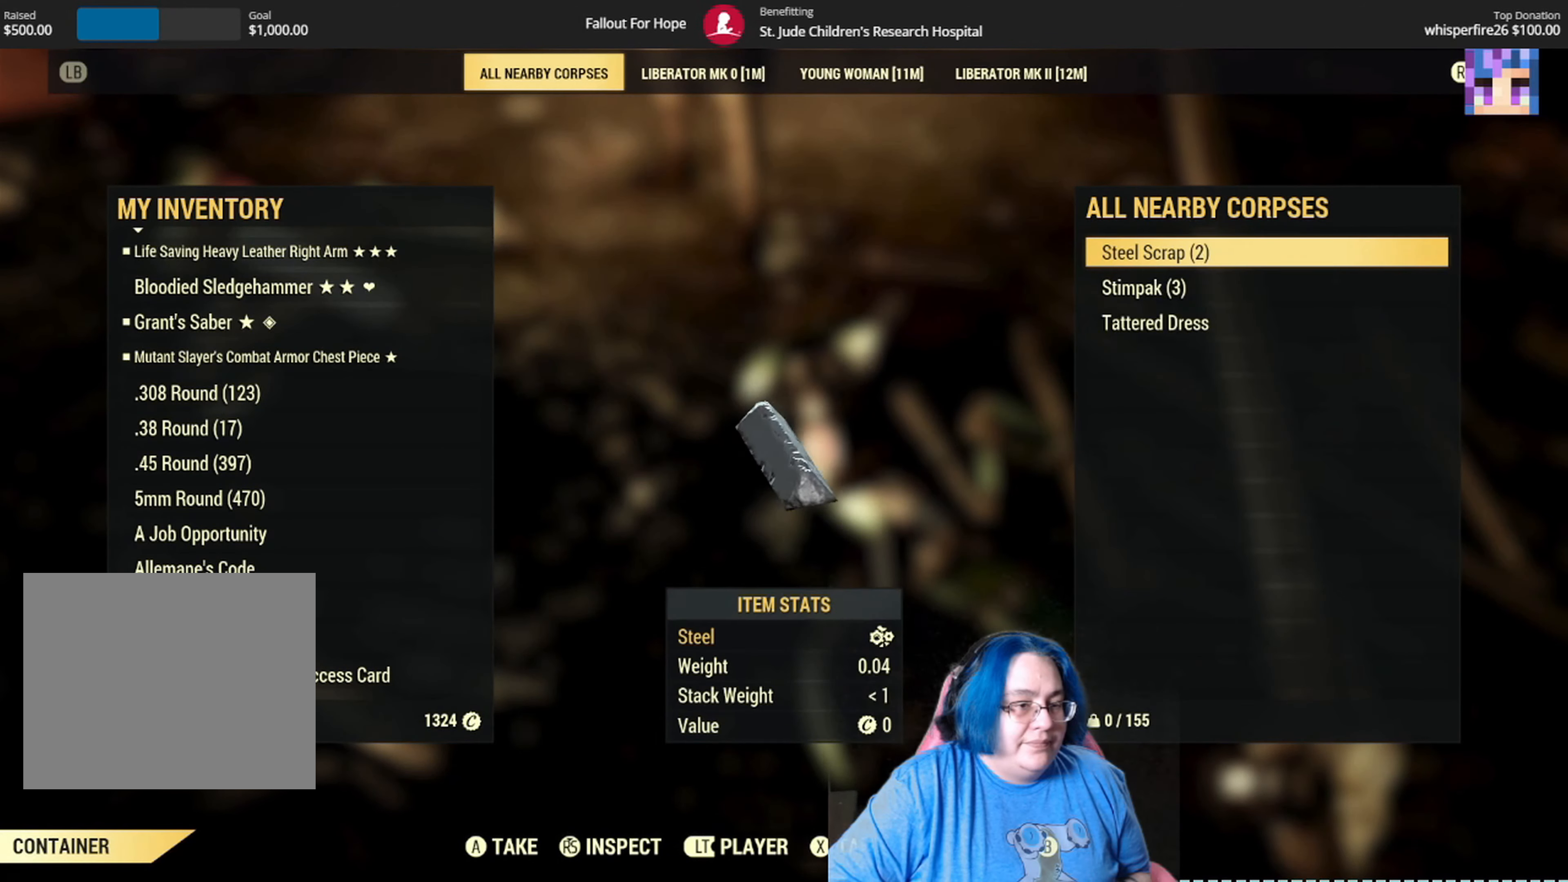
{"buttons": ["A"], "left_stick": "center", "right_stick": "center", "events": [[67, "A", "up"], [167, "A", "down"], [234, "A", "up"], [334, "A", "down"], [401, "A", "up"], [468, "A", "down"]]}
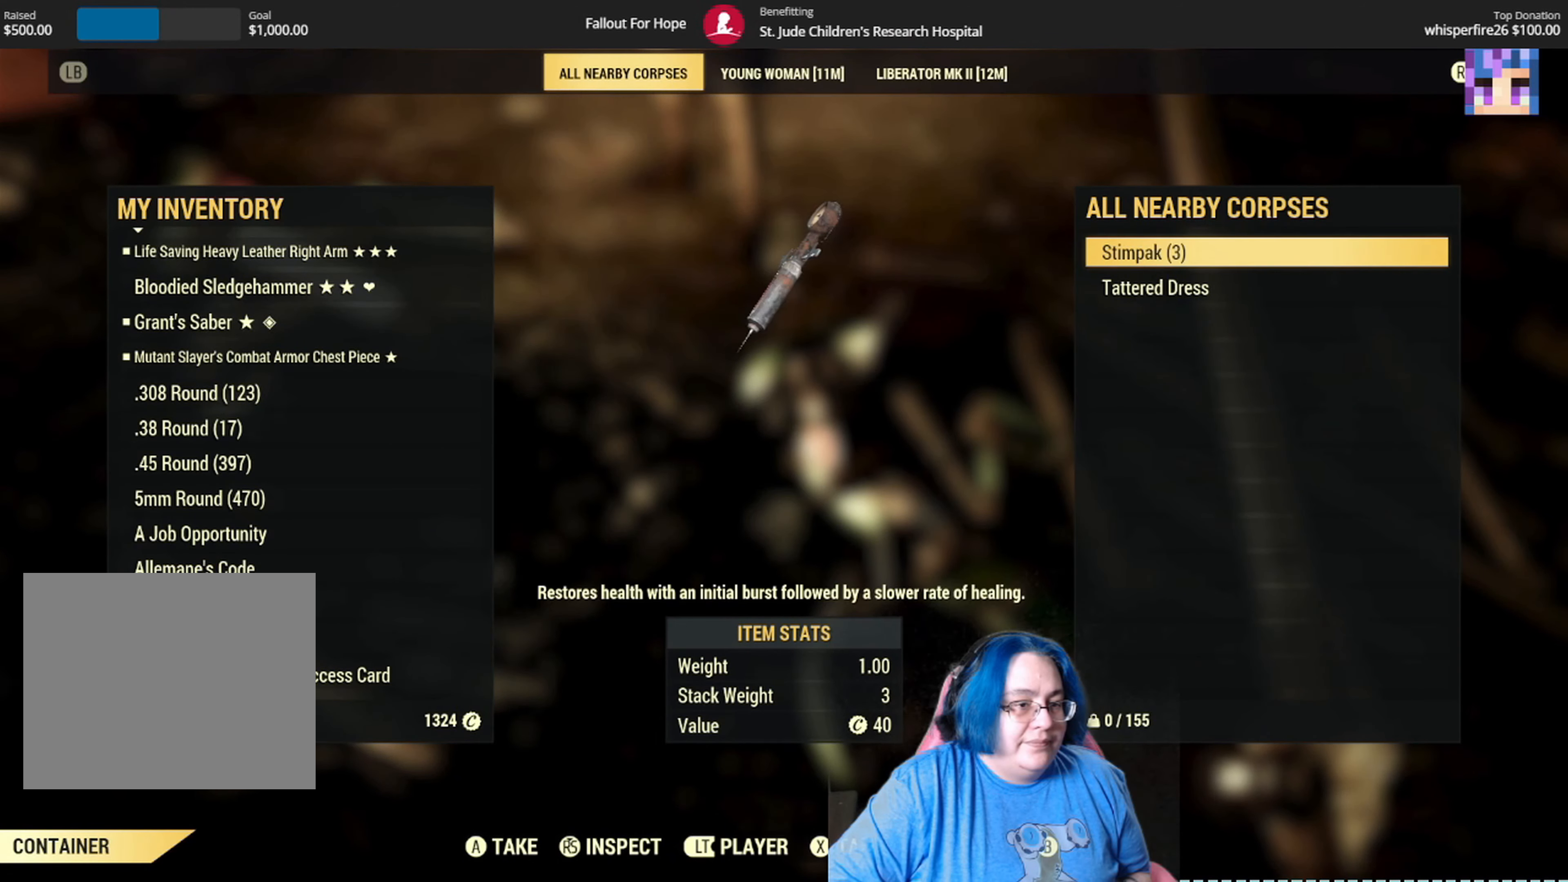
{"buttons": ["A"], "left_stick": "center", "right_stick": "center", "events": [[33, "A", "up"], [133, "A", "down"], [200, "A", "up"], [300, "A", "down"], [400, "A", "up"], [467, "A", "down"]]}